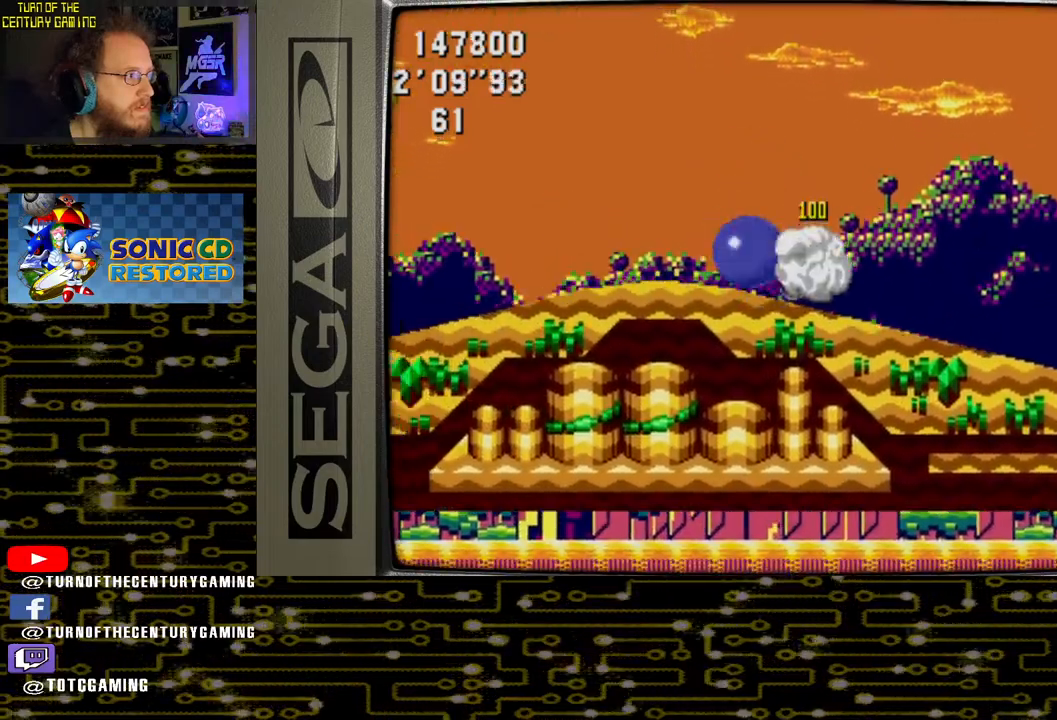
Gameplay with a controller (PlayStation layout); each line is a JSON object with the inputs held at the frame after it. "events" lists button and stick changes between this image and that frame as [ms after this image, input, new state], when the widget could be followed in between.
{"buttons": [], "left_stick": "center", "right_stick": "center", "events": [[150, "DPAD_DOWN", "up"]]}
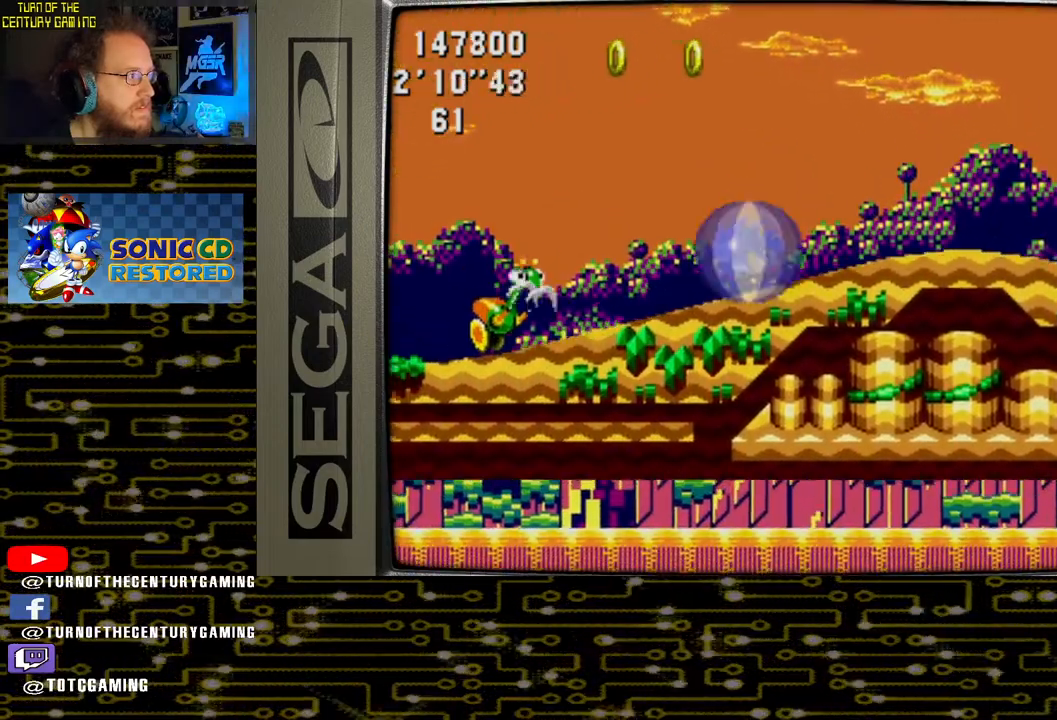
{"buttons": ["DPAD_DOWN"], "left_stick": "center", "right_stick": "center", "events": [[350, "DPAD_DOWN", "down"]]}
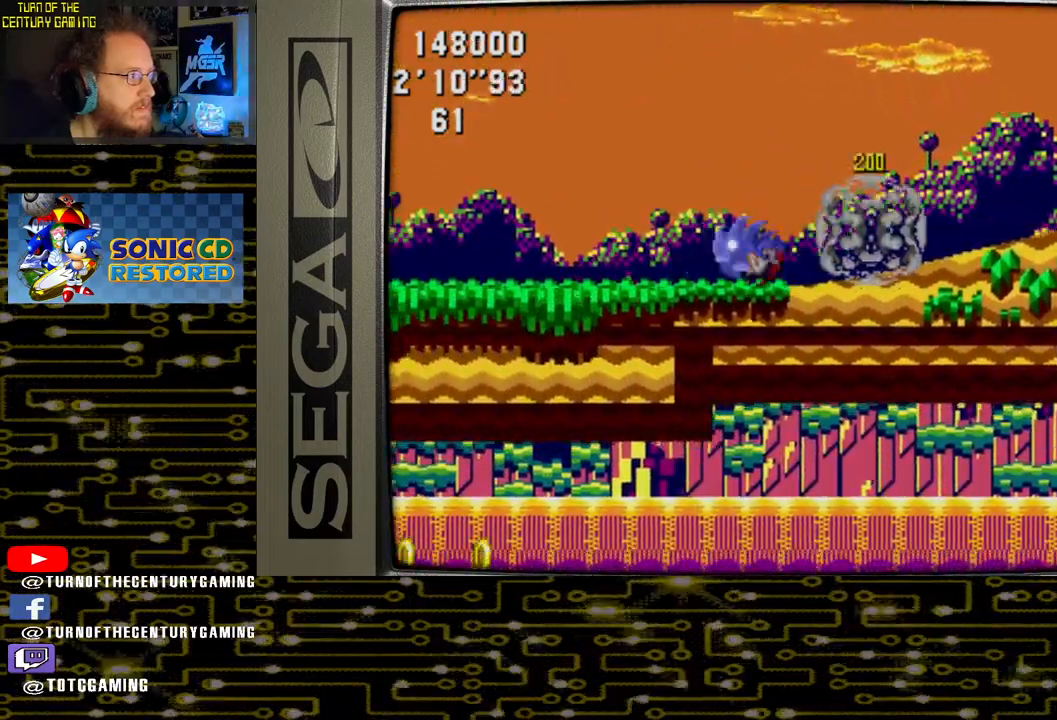
{"buttons": ["DPAD_DOWN"], "left_stick": "center", "right_stick": "center", "events": []}
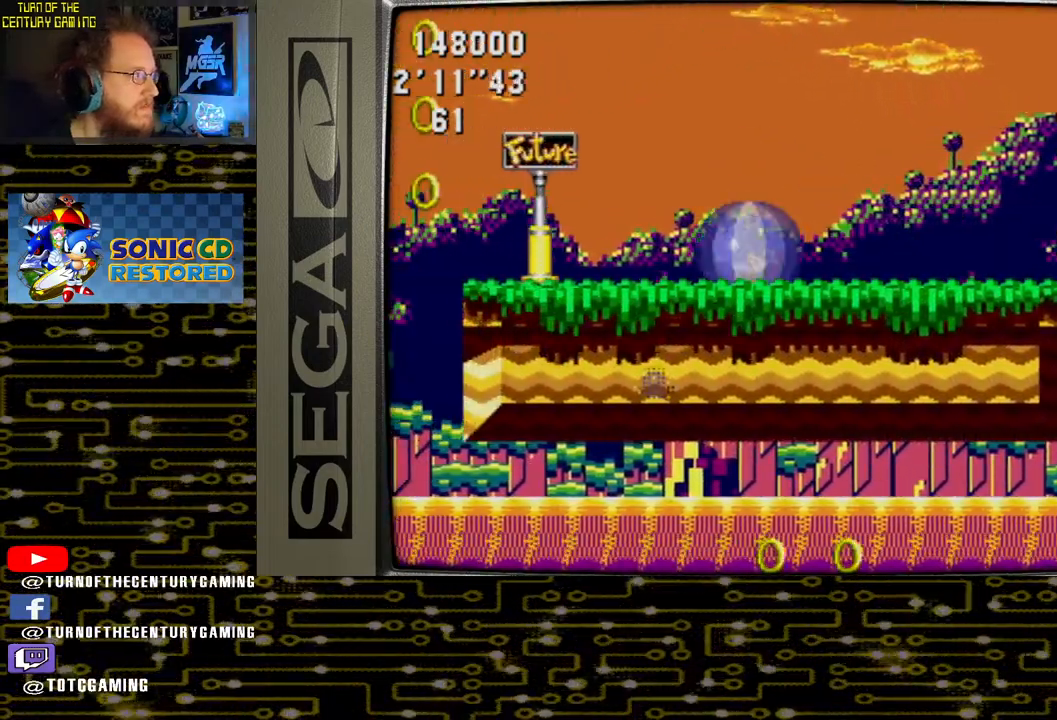
{"buttons": [], "left_stick": "center", "right_stick": "center", "events": [[83, "DPAD_DOWN", "up"], [233, "DPAD_RIGHT", "down"], [450, "DPAD_RIGHT", "up"]]}
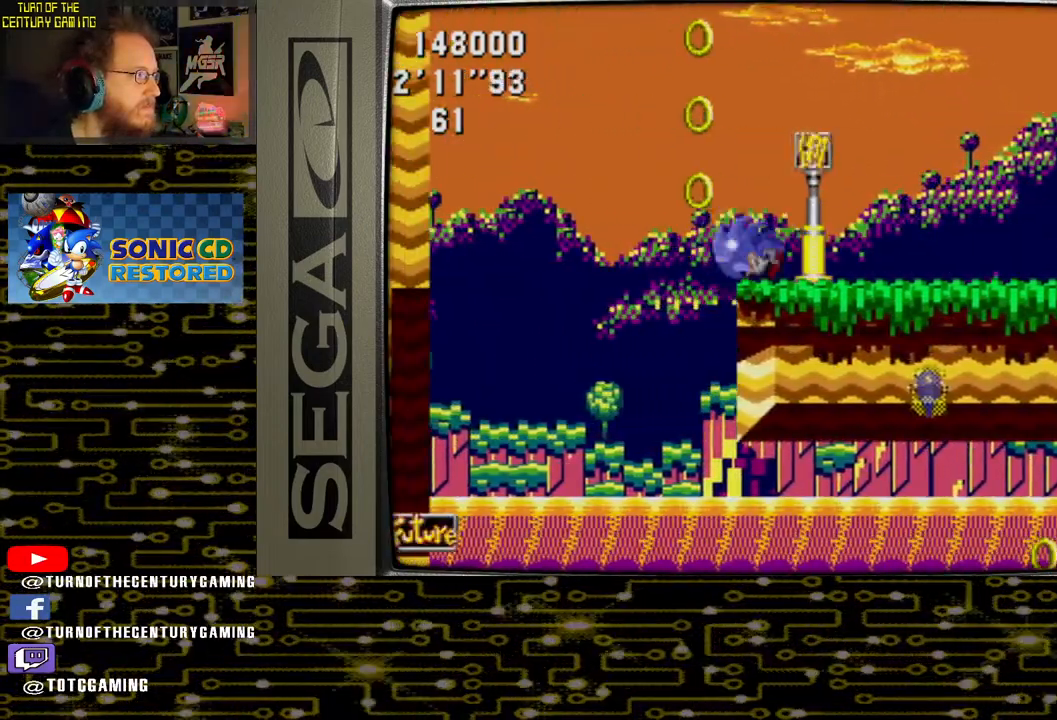
{"buttons": ["DPAD_RIGHT"], "left_stick": "center", "right_stick": "center", "events": [[117, "DPAD_RIGHT", "down"], [167, "DPAD_RIGHT", "up"], [417, "DPAD_RIGHT", "down"]]}
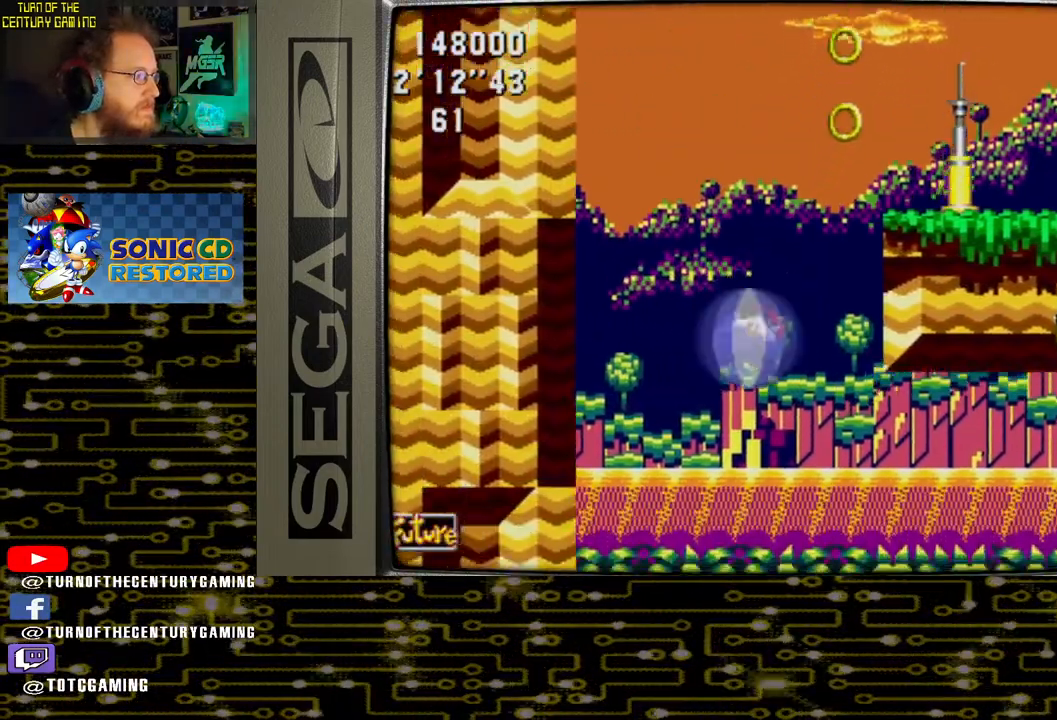
{"buttons": [], "left_stick": "center", "right_stick": "center", "events": [[400, "DPAD_RIGHT", "up"]]}
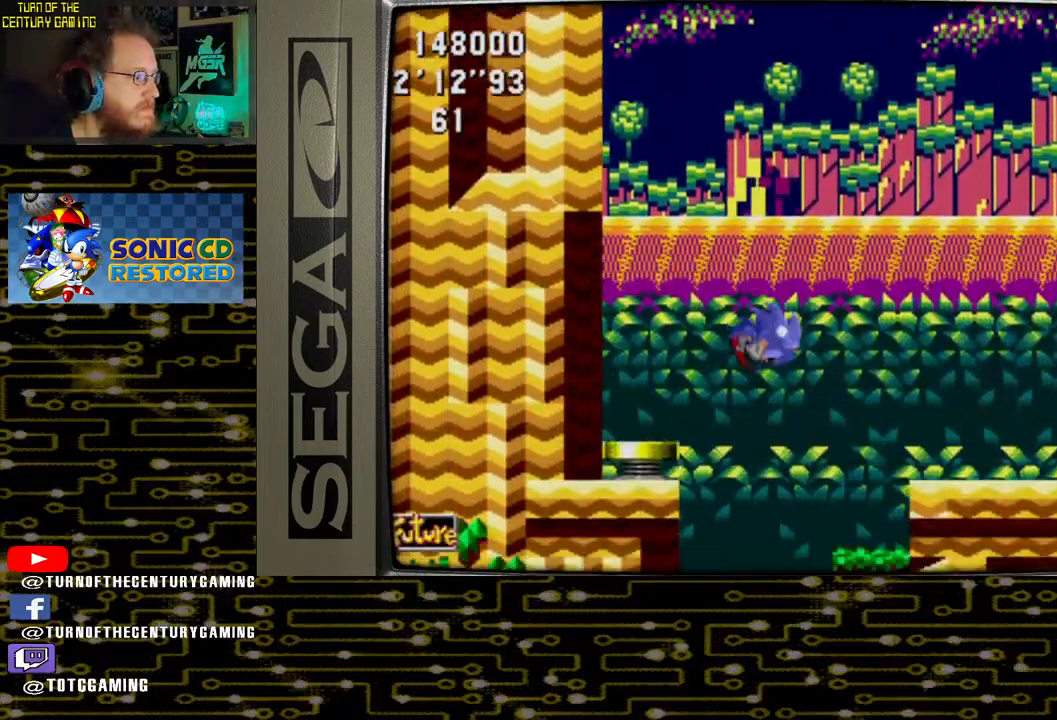
{"buttons": [], "left_stick": "center", "right_stick": "center", "events": []}
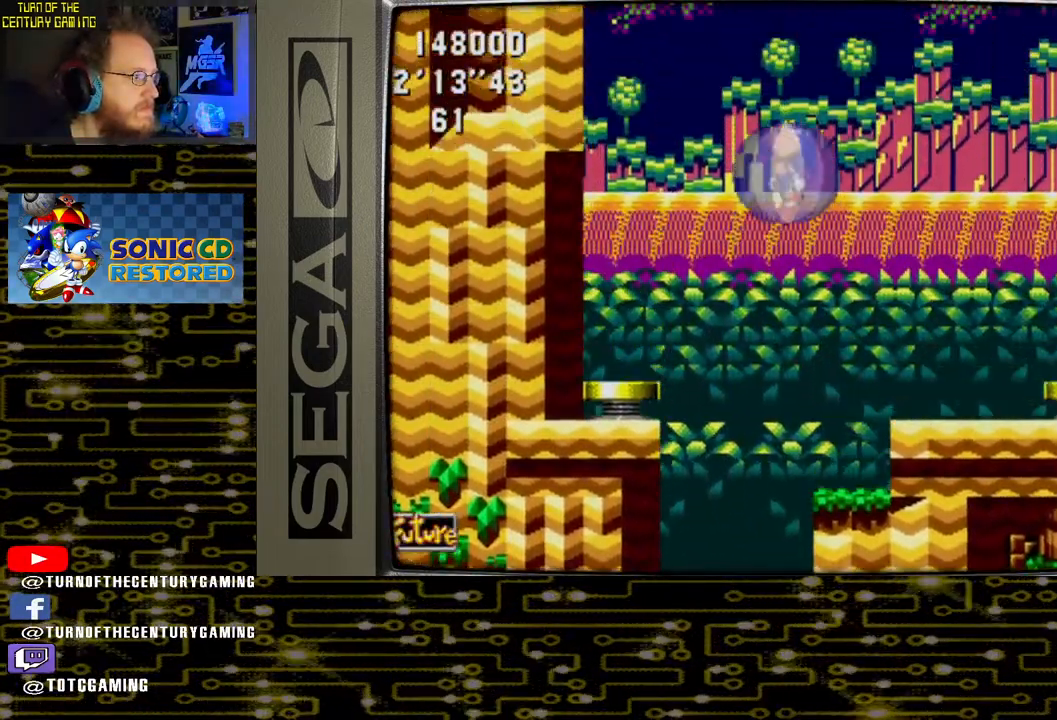
{"buttons": [], "left_stick": "center", "right_stick": "center", "events": []}
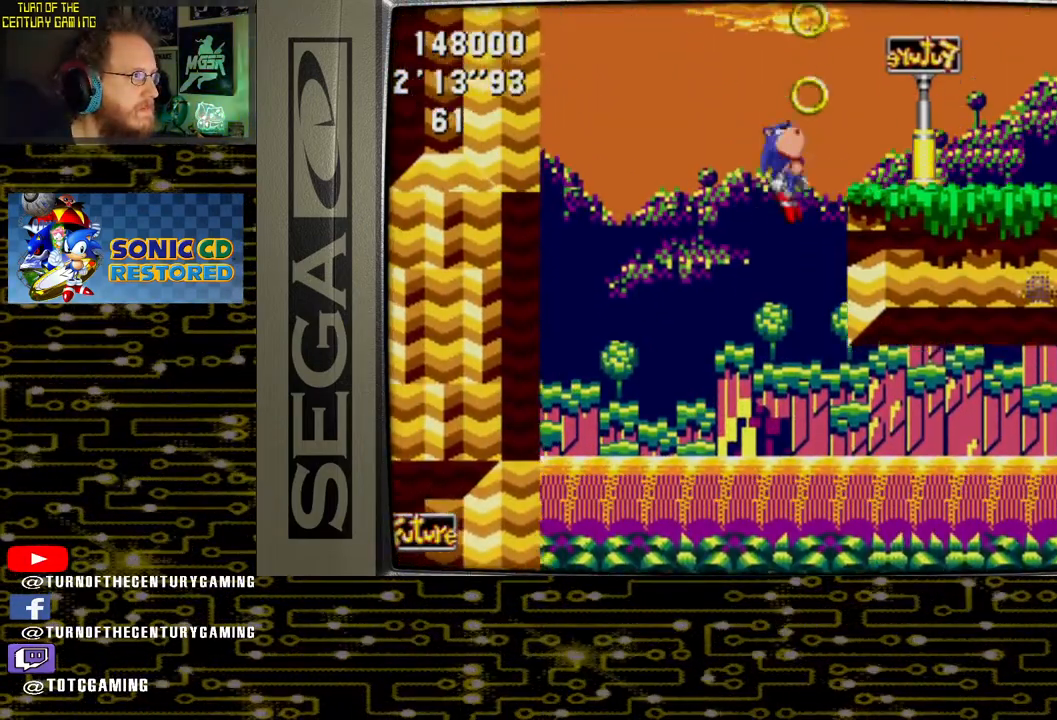
{"buttons": [], "left_stick": "center", "right_stick": "center", "events": []}
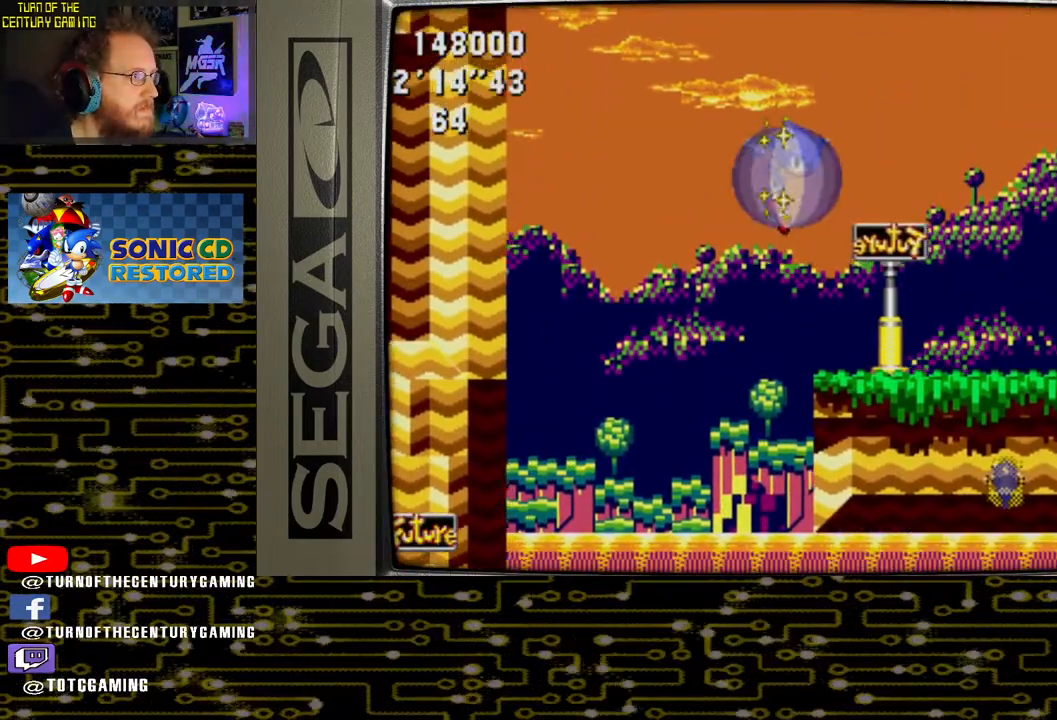
{"buttons": ["DPAD_RIGHT"], "left_stick": "center", "right_stick": "center", "events": [[217, "DPAD_RIGHT", "down"]]}
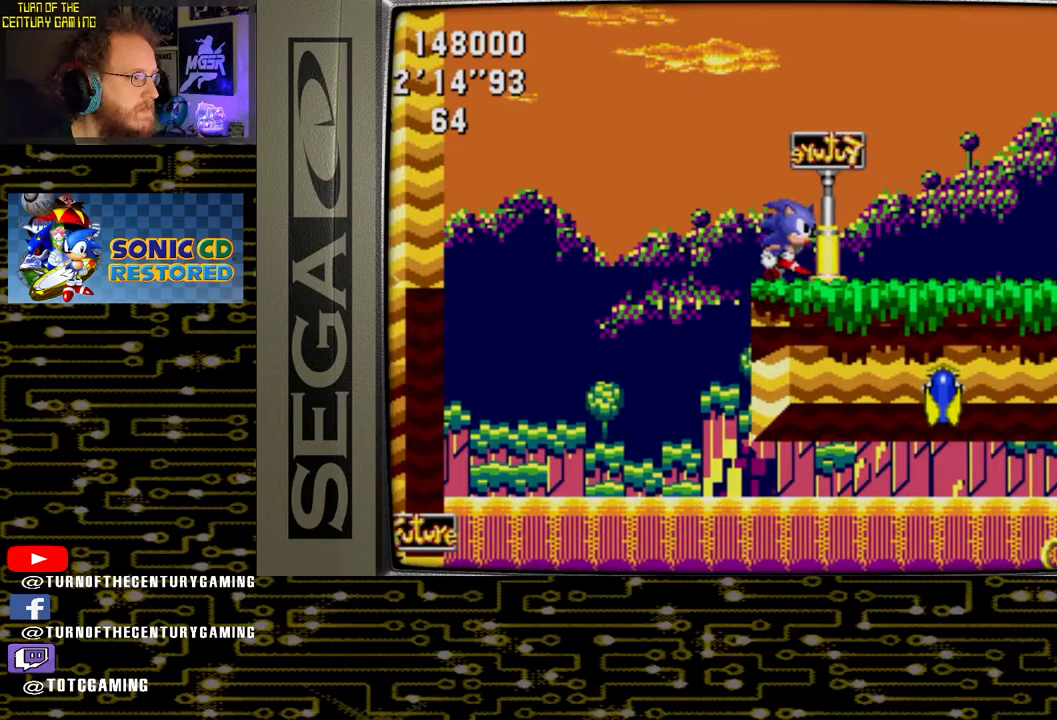
{"buttons": ["DPAD_RIGHT"], "left_stick": "center", "right_stick": "center", "events": []}
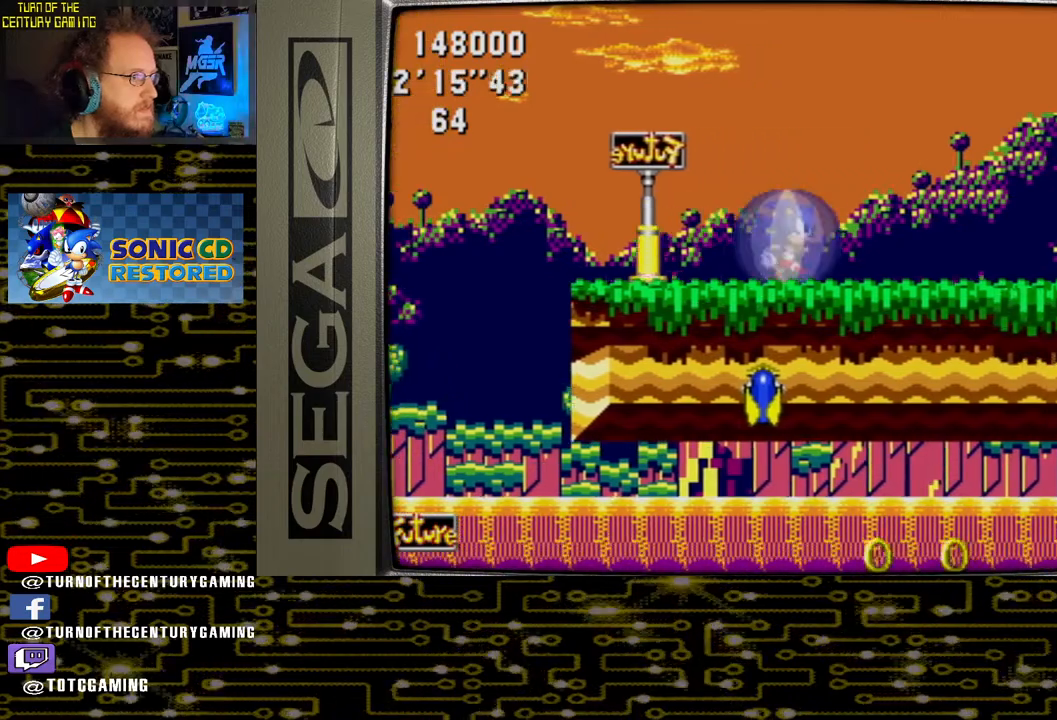
{"buttons": ["DPAD_RIGHT"], "left_stick": "center", "right_stick": "center", "events": []}
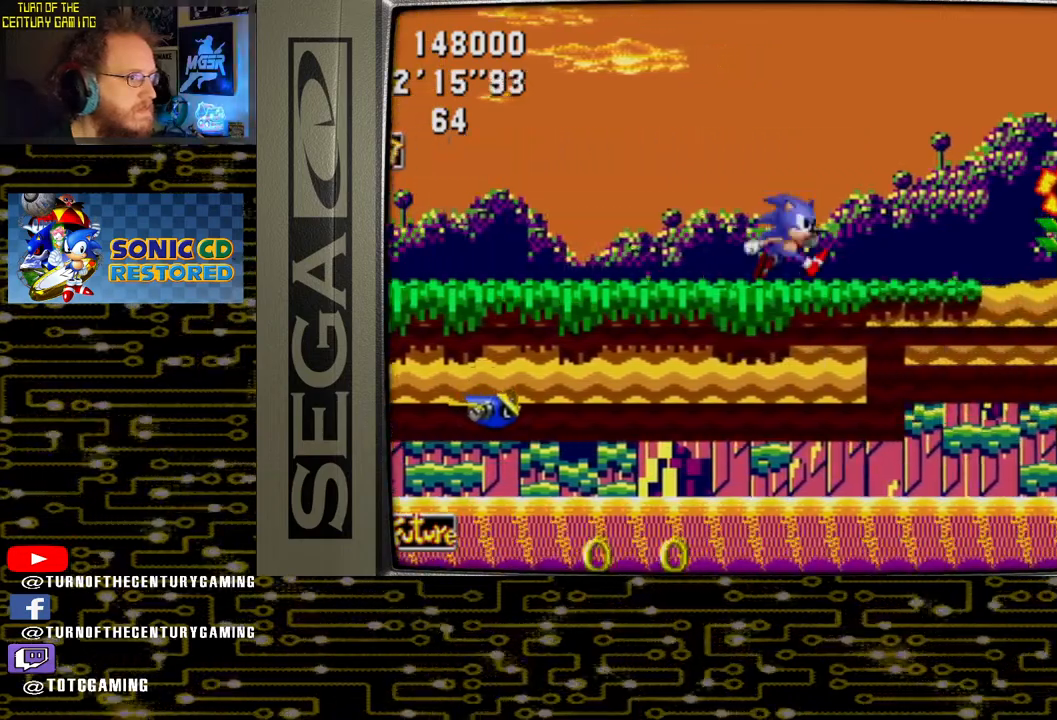
{"buttons": ["DPAD_RIGHT"], "left_stick": "center", "right_stick": "center", "events": []}
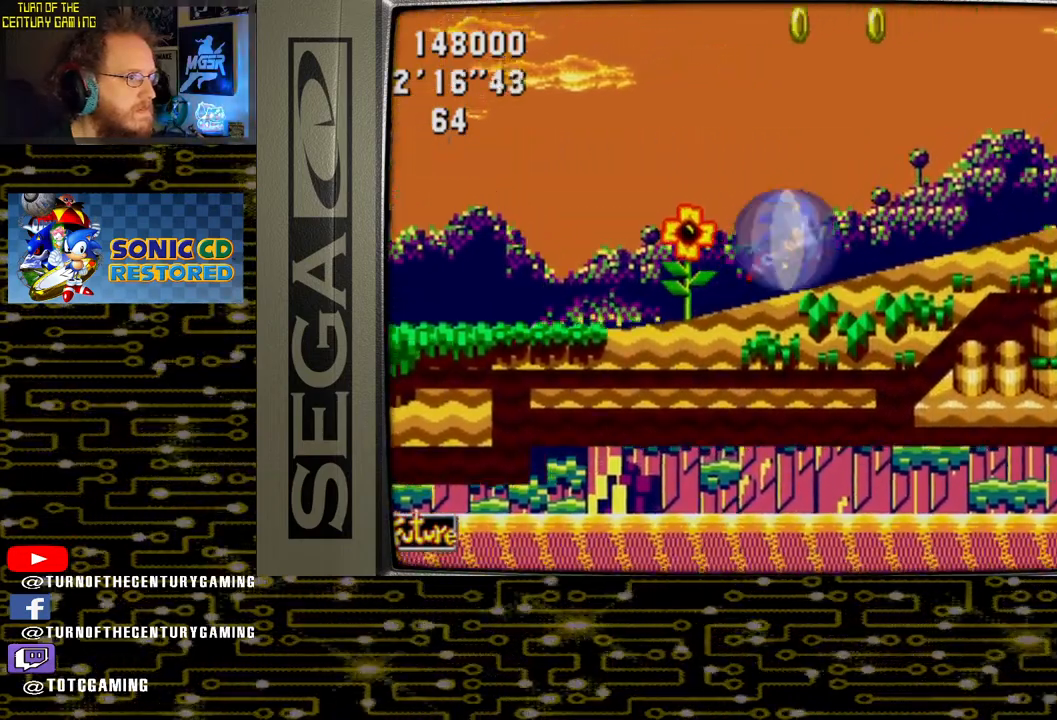
{"buttons": ["DPAD_RIGHT"], "left_stick": "center", "right_stick": "center", "events": []}
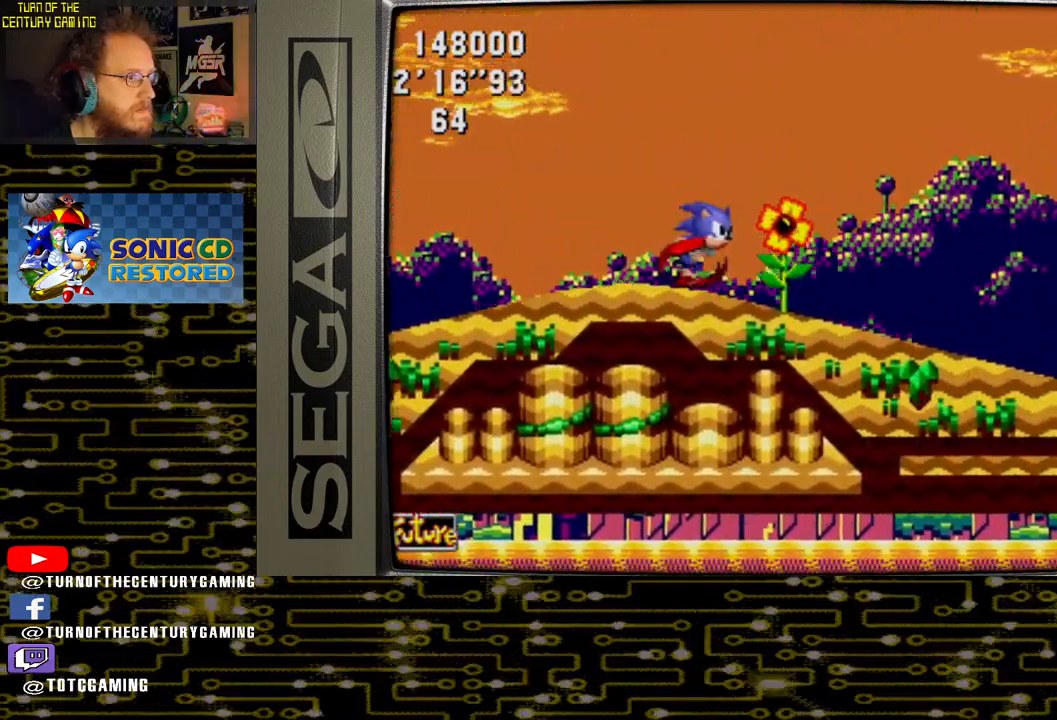
{"buttons": ["DPAD_RIGHT"], "left_stick": "center", "right_stick": "center", "events": []}
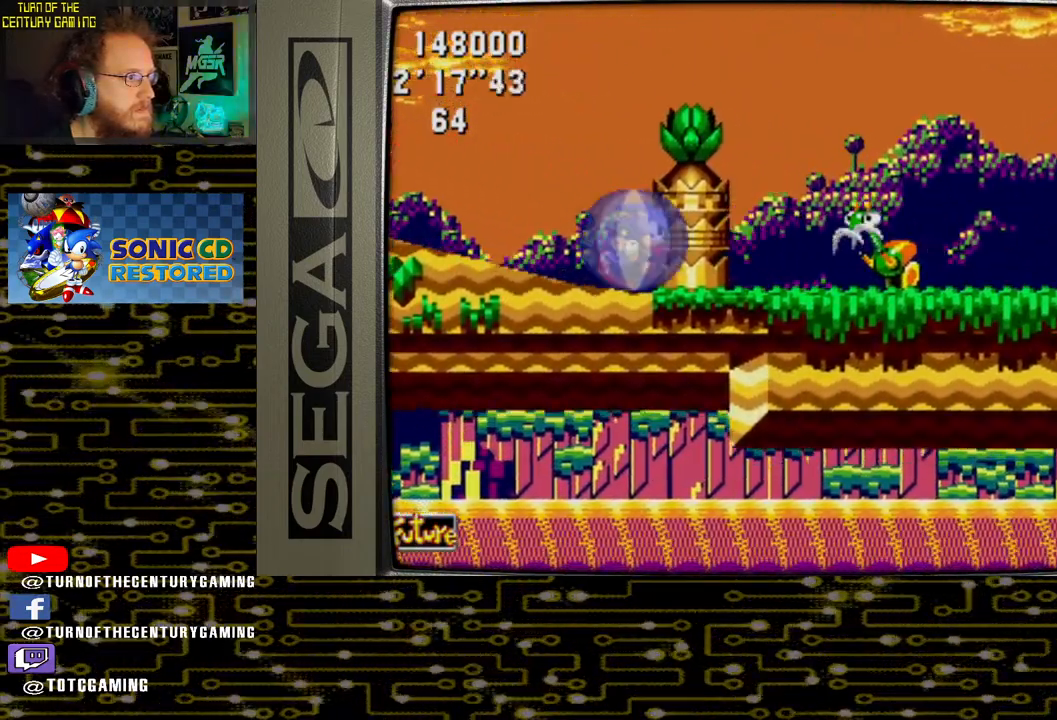
{"buttons": ["DPAD_RIGHT"], "left_stick": "center", "right_stick": "center", "events": [[183, "CROSS", "down"], [333, "CROSS", "up"]]}
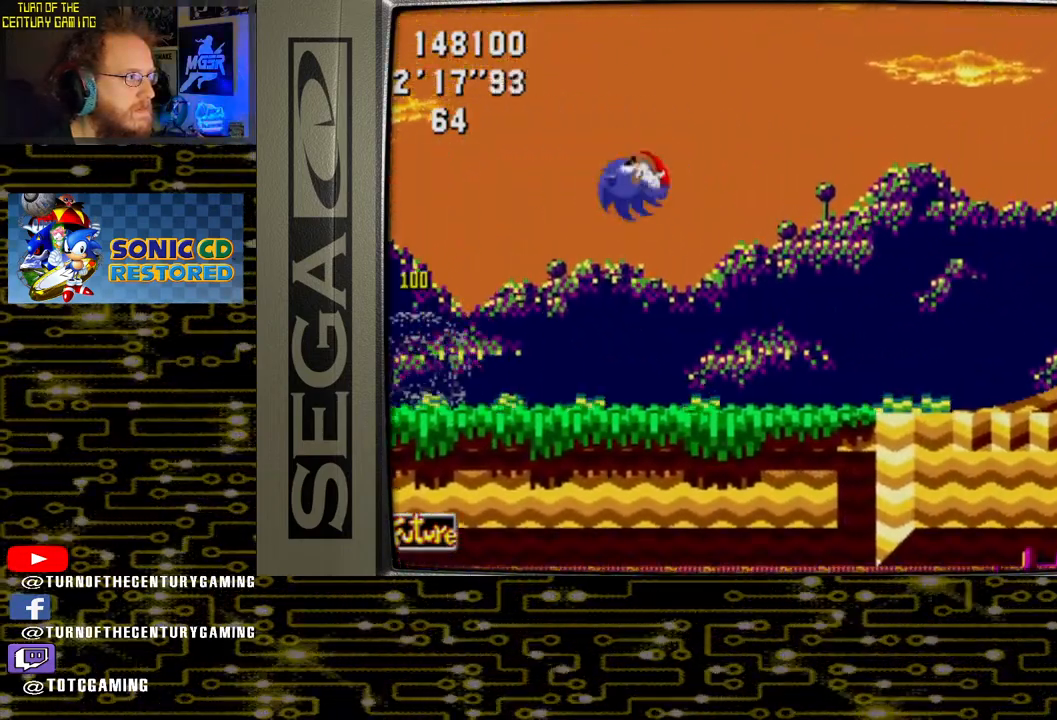
{"buttons": ["DPAD_RIGHT"], "left_stick": "center", "right_stick": "center", "events": []}
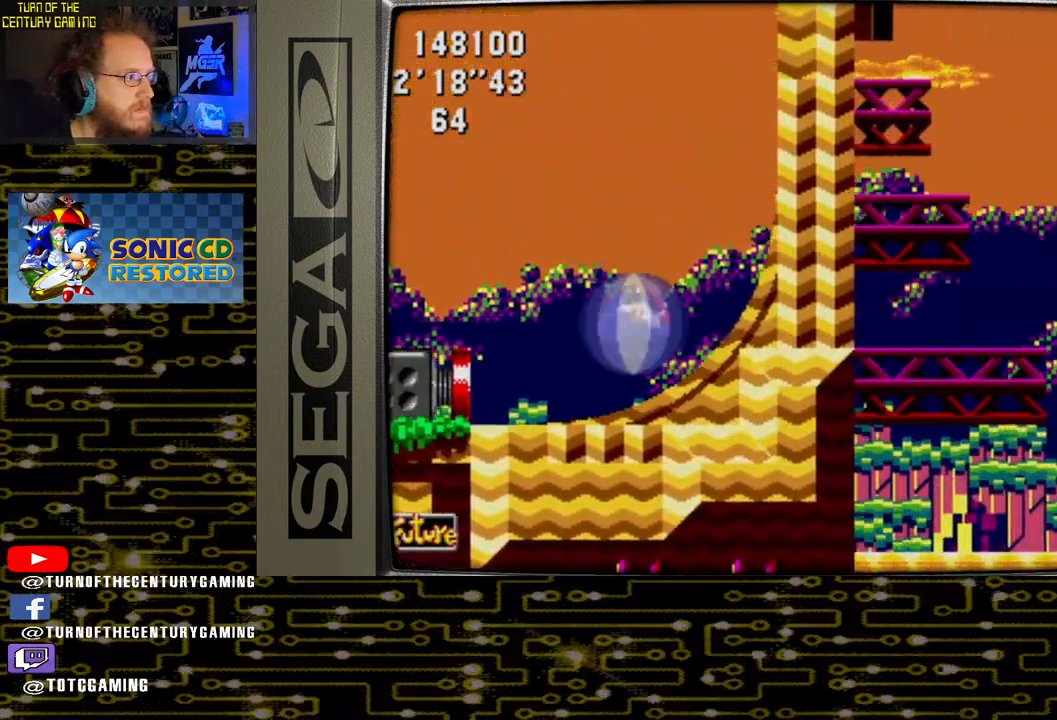
{"buttons": [], "left_stick": "center", "right_stick": "center", "events": [[300, "DPAD_RIGHT", "up"]]}
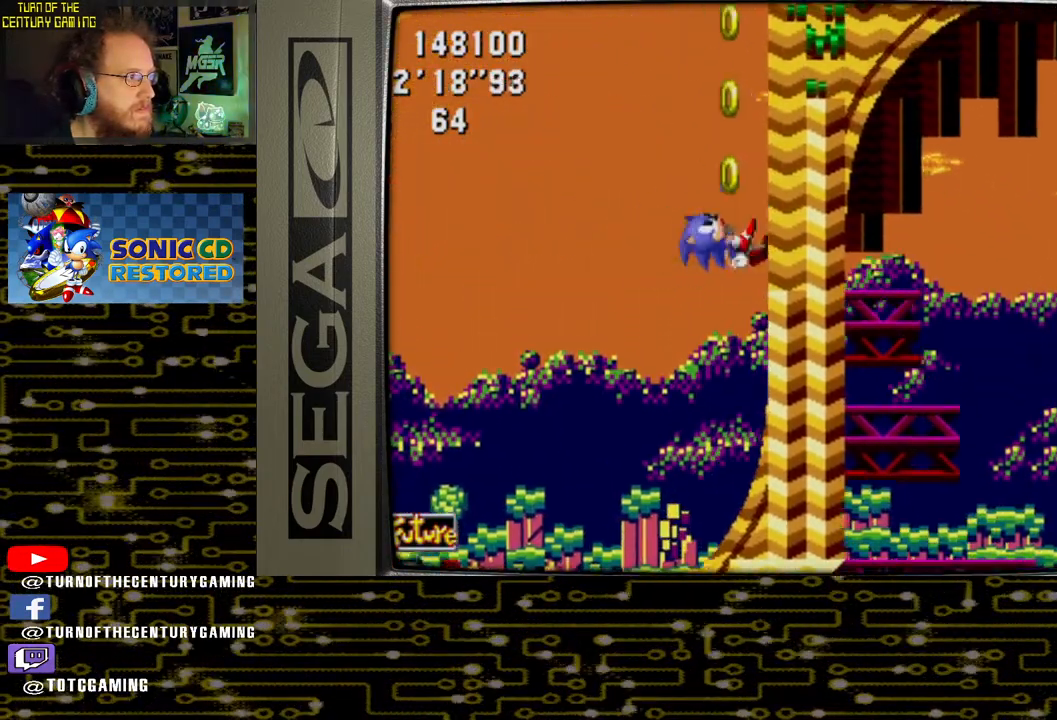
{"buttons": ["DPAD_LEFT"], "left_stick": "center", "right_stick": "center", "events": [[183, "DPAD_LEFT", "down"]]}
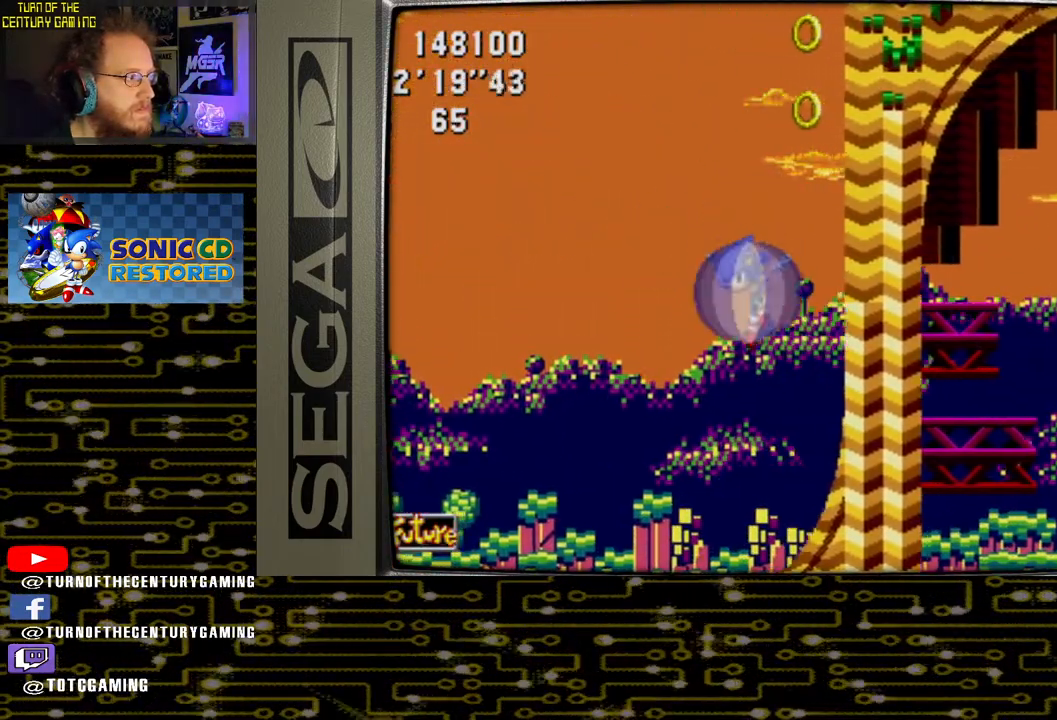
{"buttons": [], "left_stick": "center", "right_stick": "center", "events": [[250, "DPAD_LEFT", "up"]]}
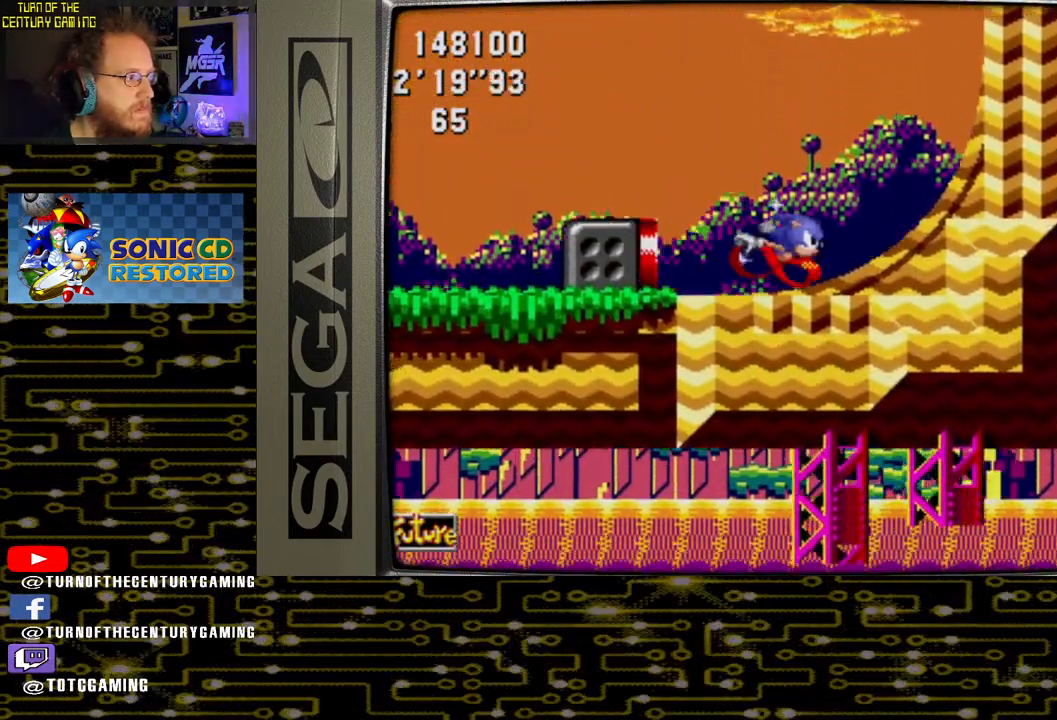
{"buttons": [], "left_stick": "center", "right_stick": "center", "events": []}
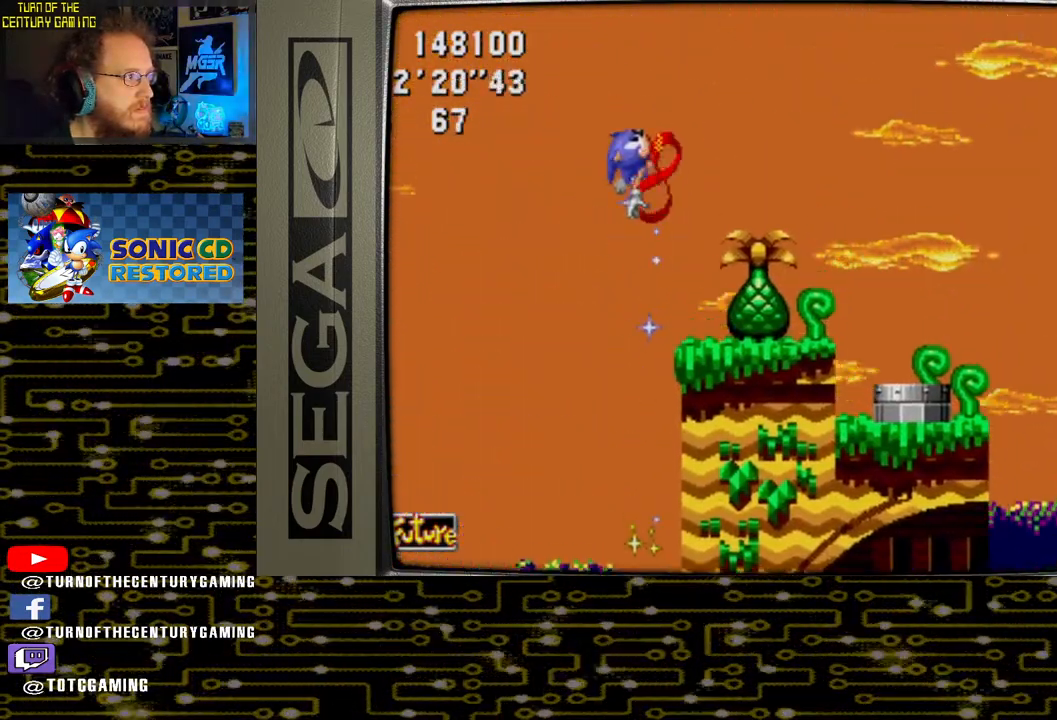
{"buttons": [], "left_stick": "center", "right_stick": "center", "events": []}
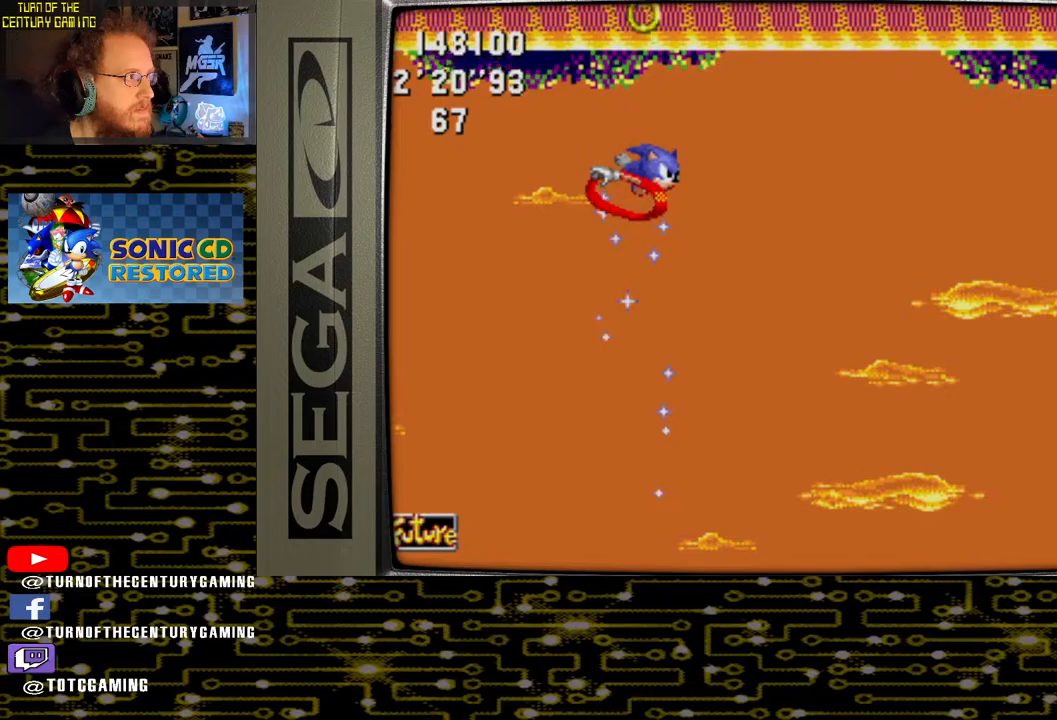
{"buttons": [], "left_stick": "center", "right_stick": "center", "events": []}
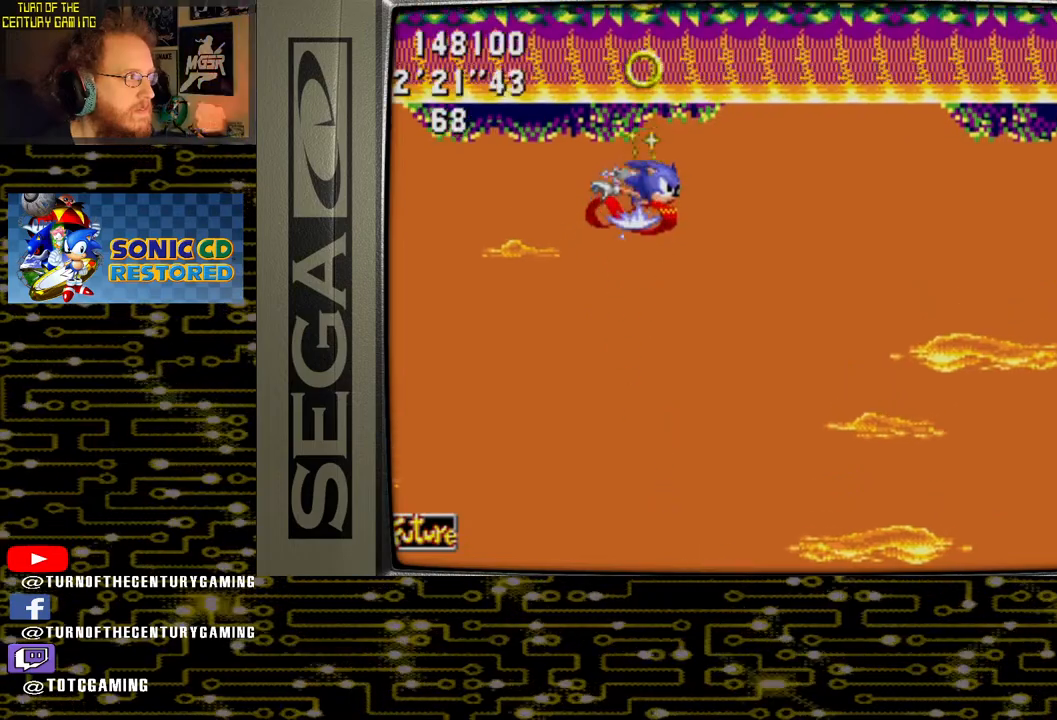
{"buttons": [], "left_stick": "center", "right_stick": "center", "events": [[50, "DPAD_RIGHT", "down"], [233, "DPAD_RIGHT", "up"]]}
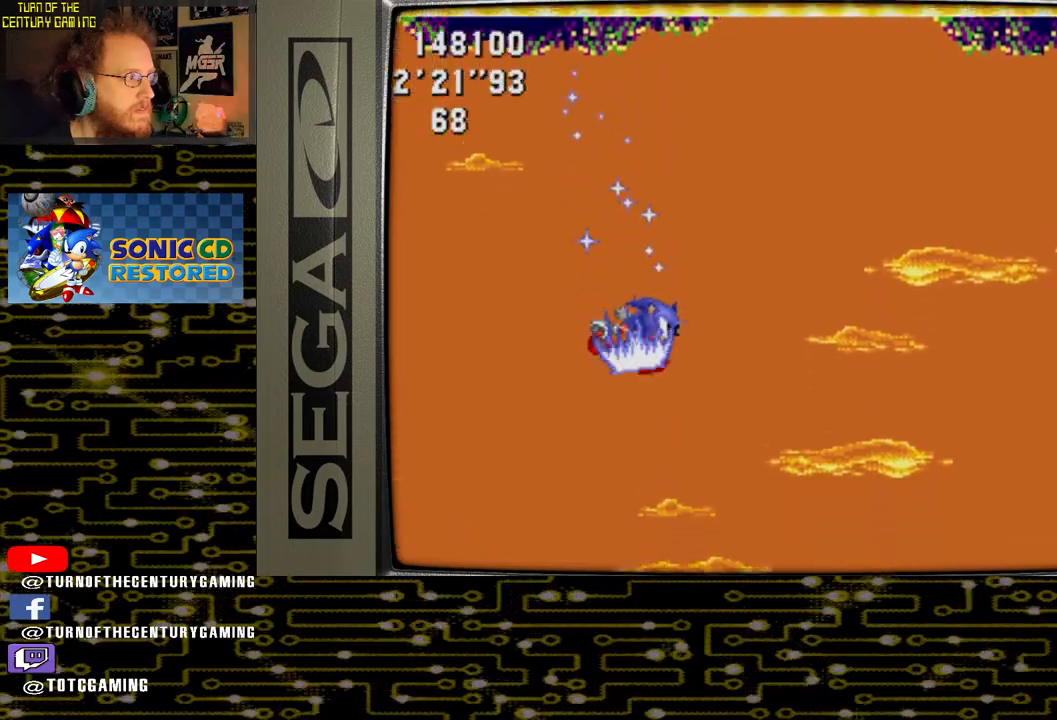
{"buttons": [], "left_stick": "center", "right_stick": "center", "events": []}
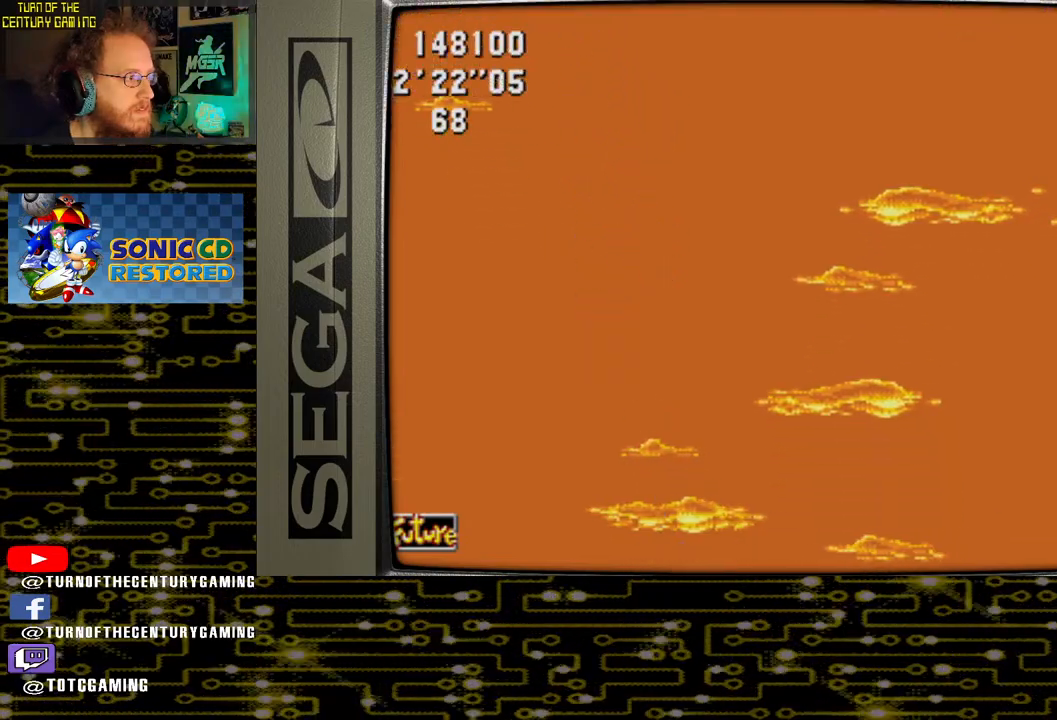
{"buttons": [], "left_stick": "center", "right_stick": "center", "events": []}
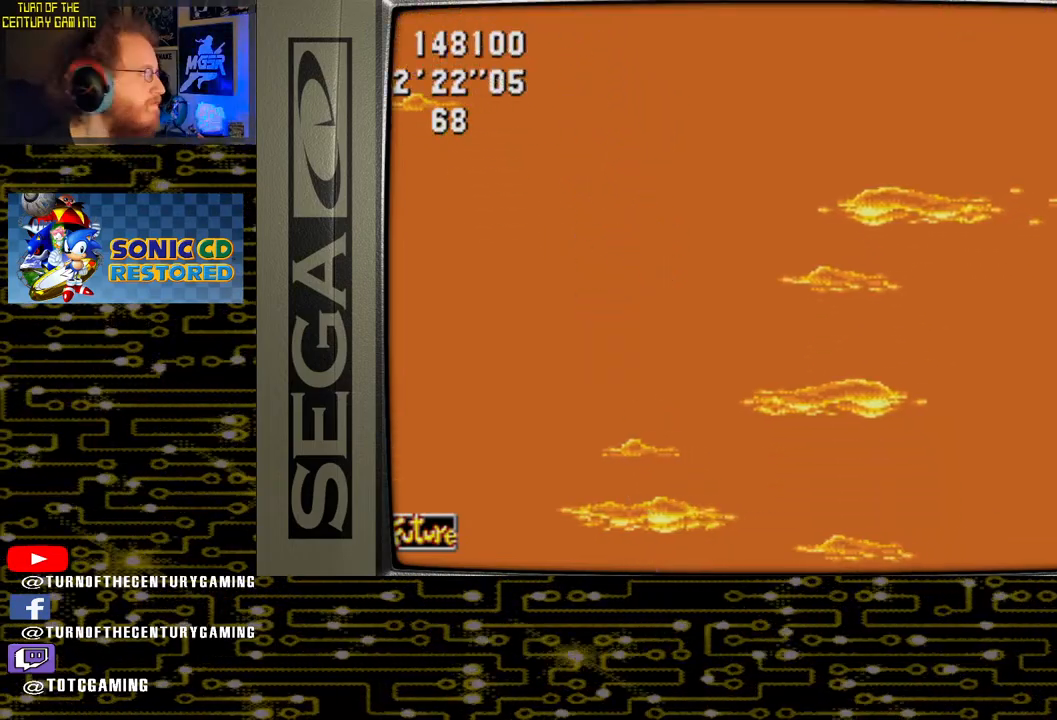
{"buttons": [], "left_stick": "center", "right_stick": "center", "events": []}
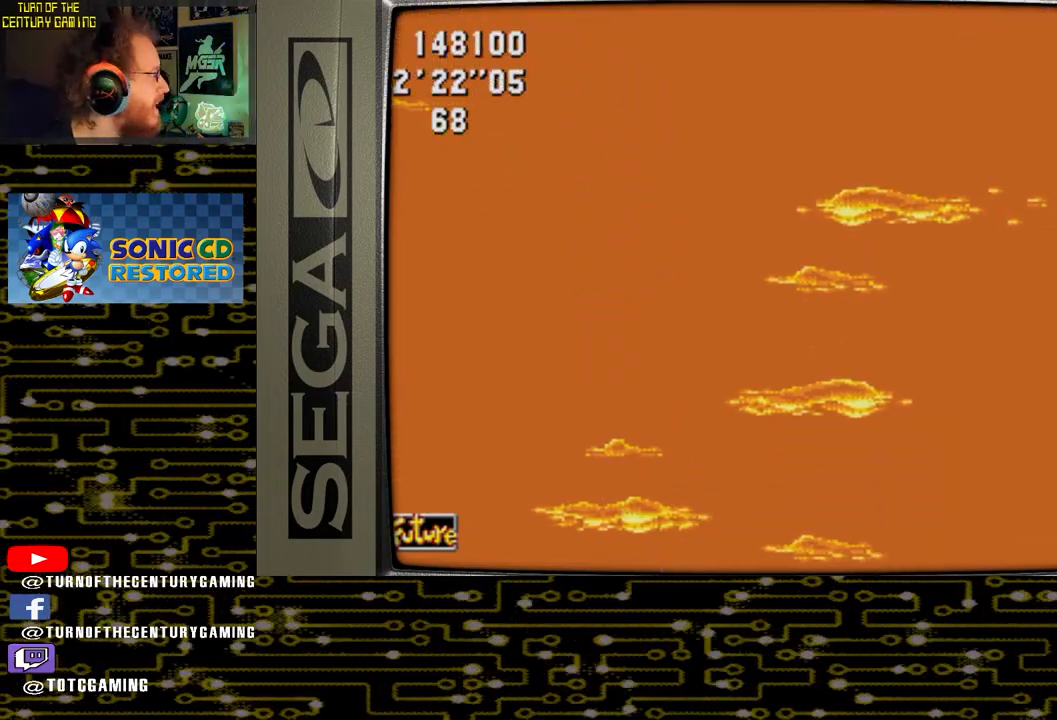
{"buttons": [], "left_stick": "center", "right_stick": "center", "events": []}
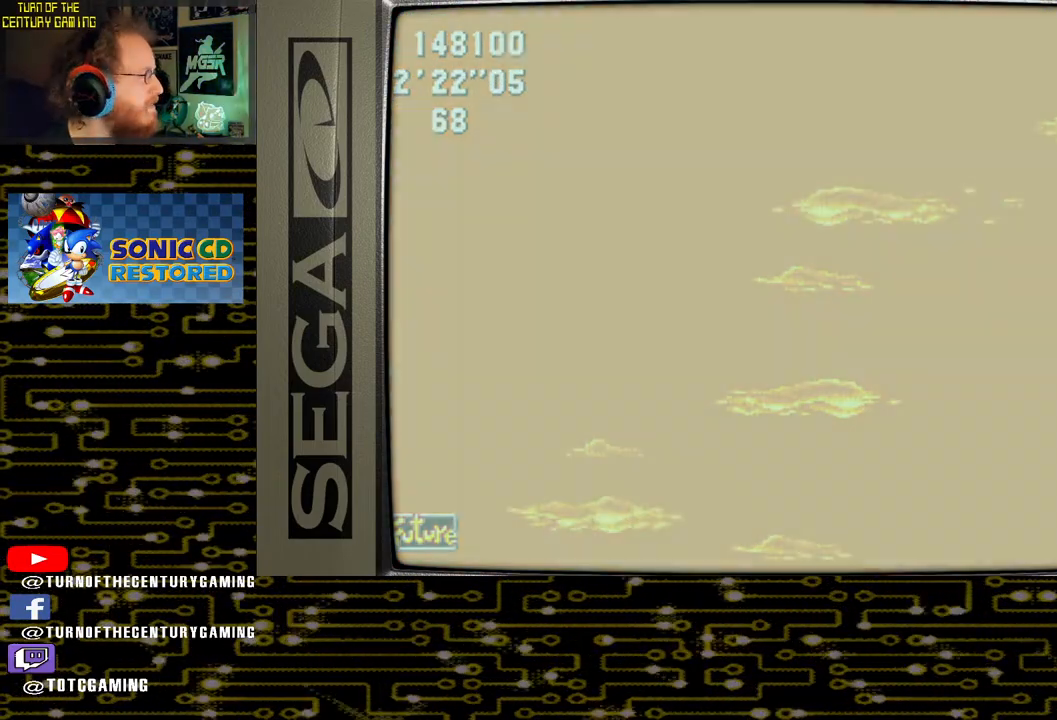
{"buttons": [], "left_stick": "center", "right_stick": "center", "events": []}
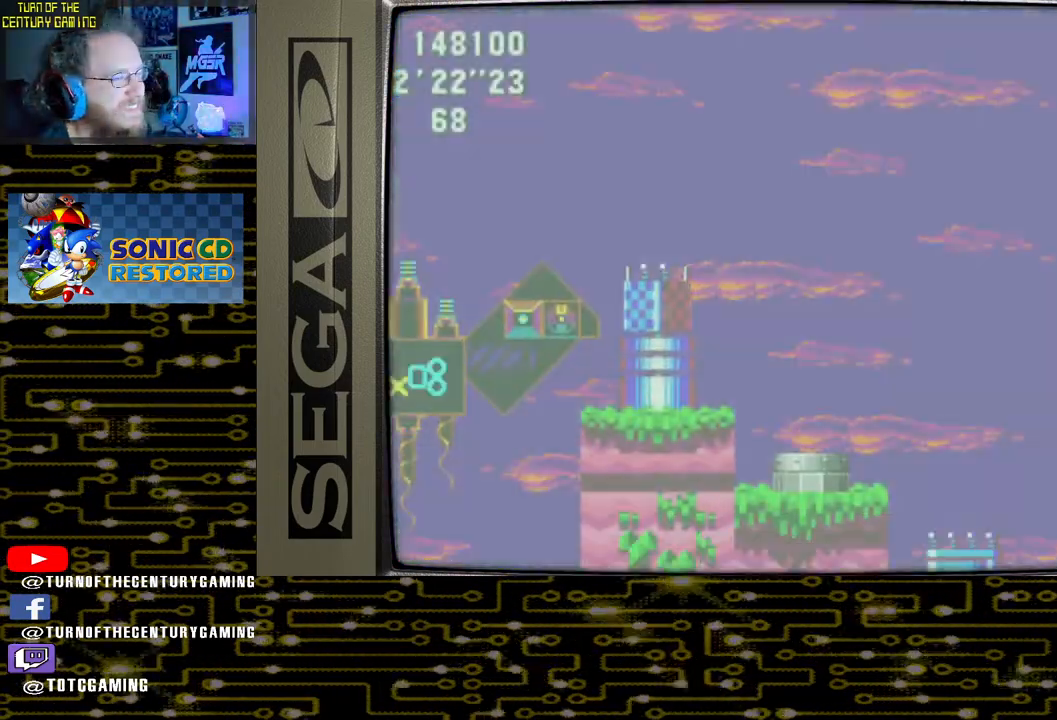
{"buttons": ["DPAD_RIGHT"], "left_stick": "center", "right_stick": "center", "events": [[417, "DPAD_RIGHT", "down"]]}